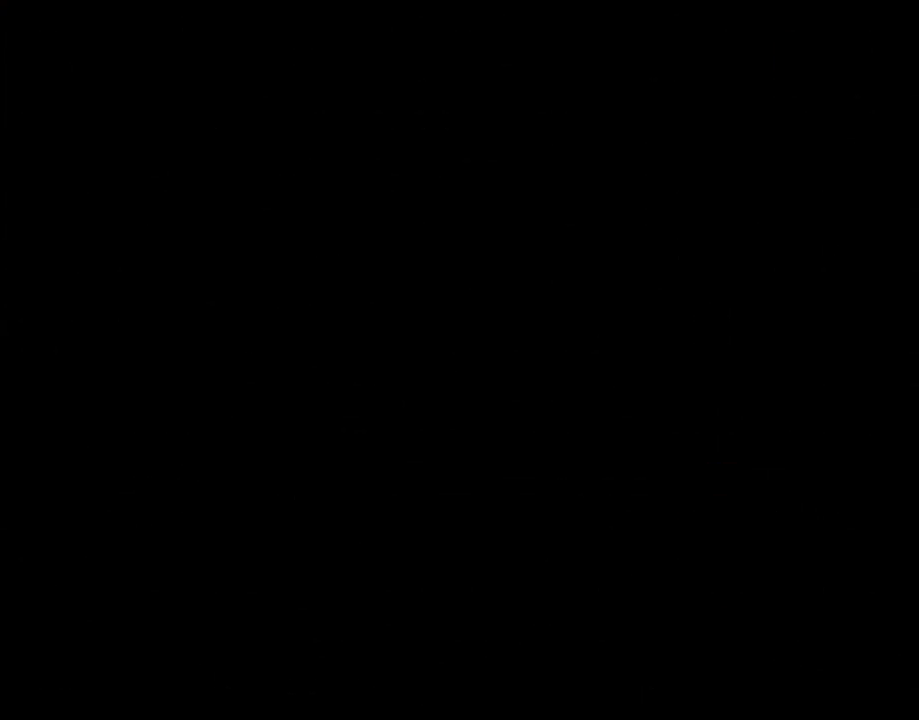
Gameplay with a controller (Nintendo layout); each line is a JSON object with the inputs held at the frame after it. "events" lists button and stick changes between this image and that frame as [ms after this image, input, new state], when the widget could be followed in between. Not read: L3 R3.
{"buttons": [], "events": []}
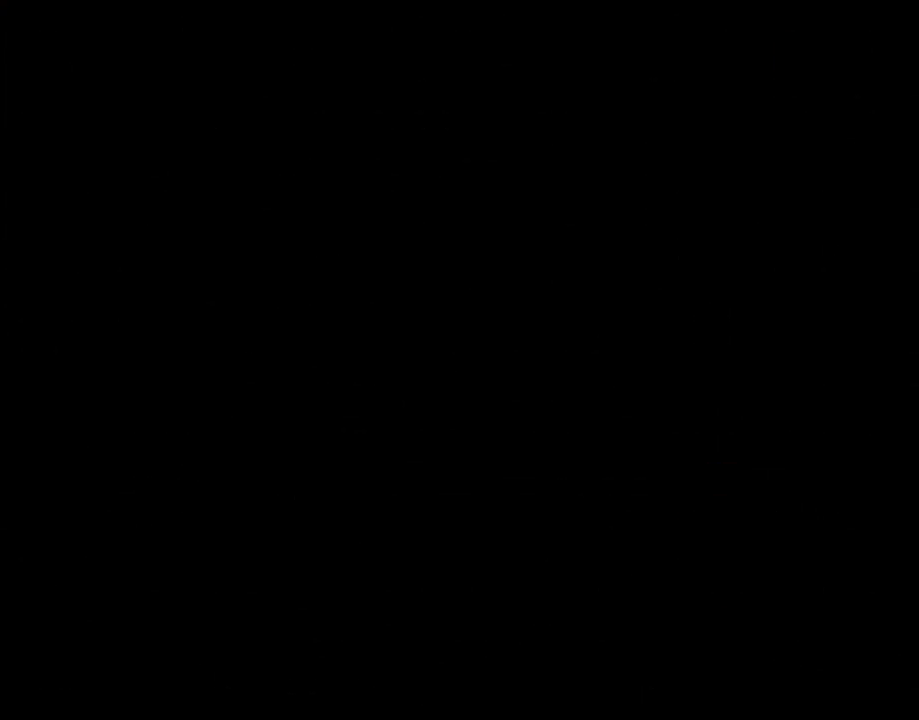
{"buttons": ["Y", "DPAD_RIGHT"], "events": [[267, "DPAD_RIGHT", "down"], [267, "Y", "down"]]}
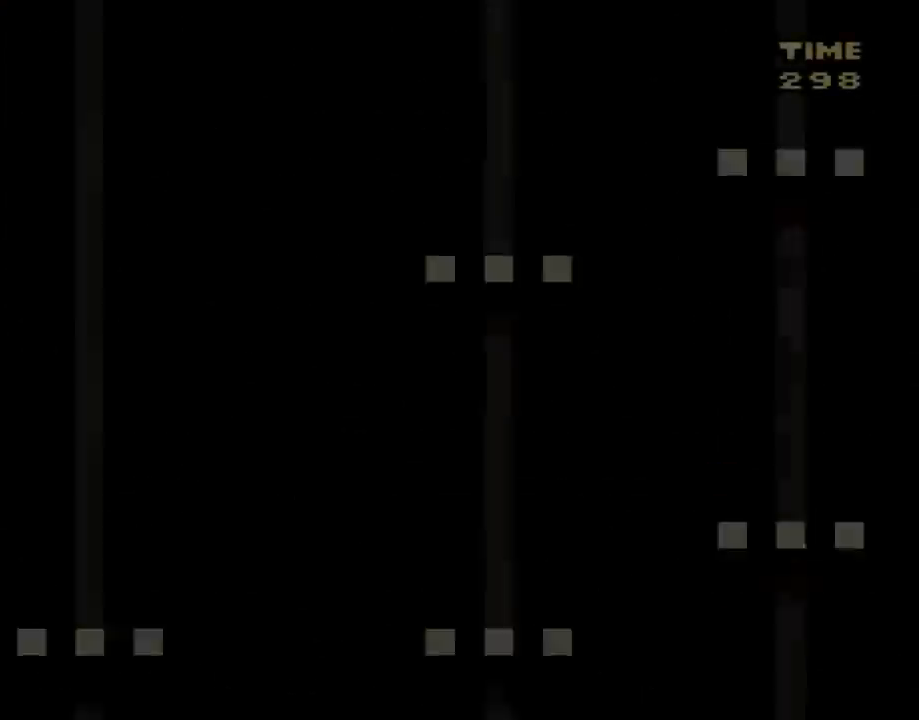
{"buttons": ["B", "Y", "DPAD_RIGHT"], "events": [[483, "B", "down"]]}
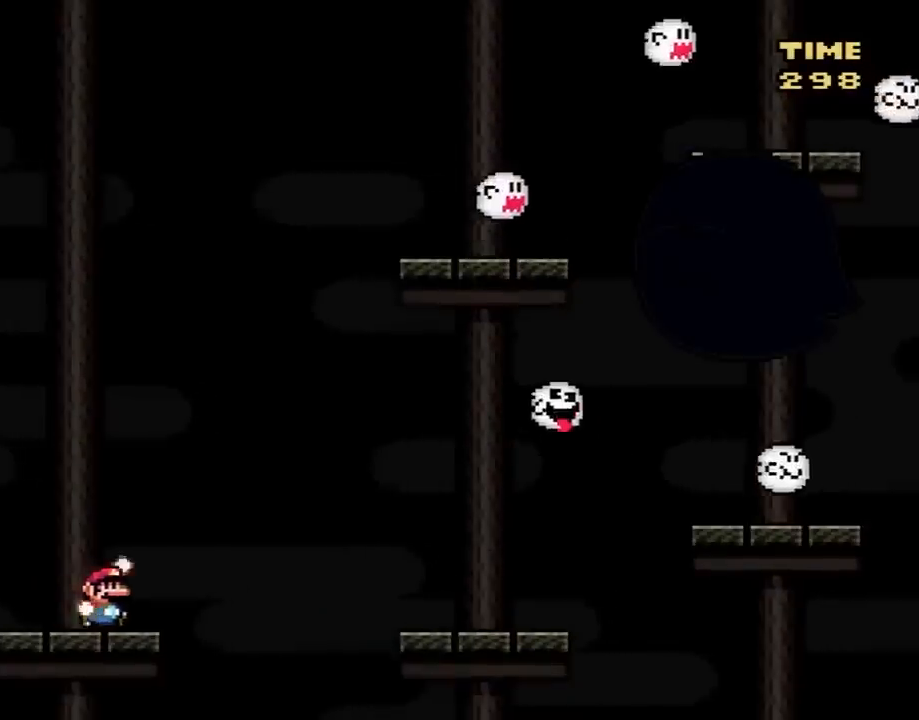
{"buttons": ["B", "Y", "DPAD_RIGHT"], "events": [[367, "B", "up"], [417, "B", "down"]]}
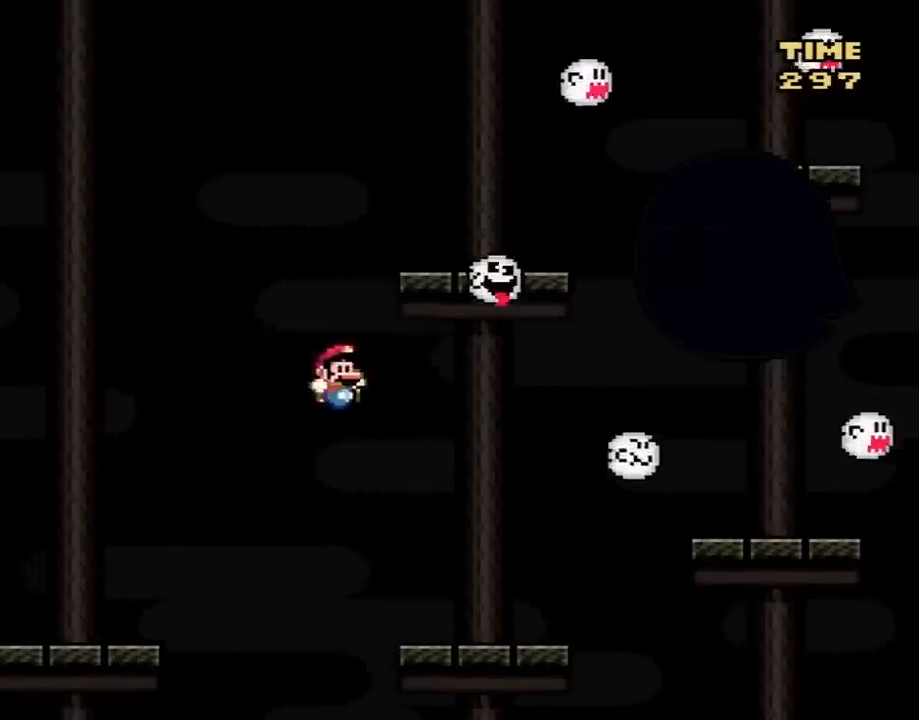
{"buttons": ["Y", "DPAD_RIGHT"], "events": [[133, "DPAD_RIGHT", "up"], [167, "DPAD_LEFT", "down"], [283, "DPAD_LEFT", "up"], [350, "B", "up"], [417, "DPAD_RIGHT", "down"]]}
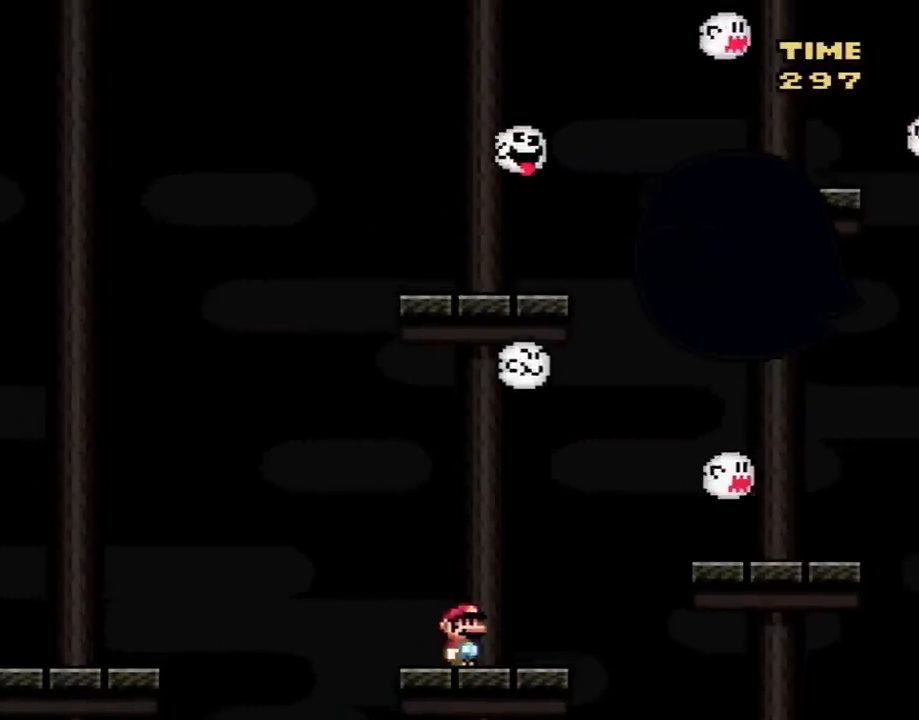
{"buttons": ["Y", "DPAD_RIGHT"], "events": [[283, "B", "down"], [383, "B", "up"]]}
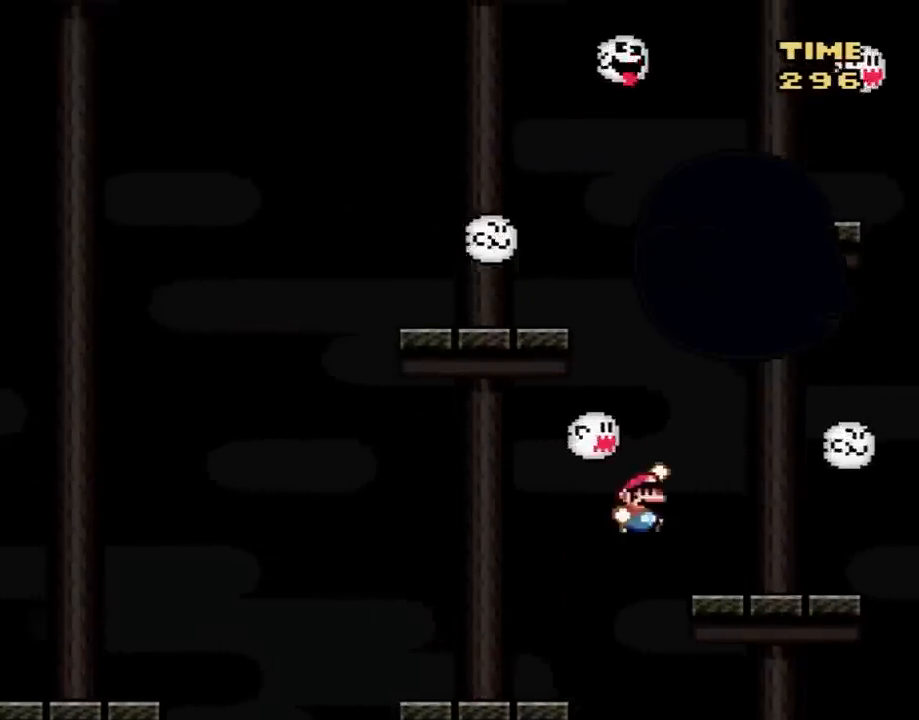
{"buttons": [], "events": [[33, "DPAD_RIGHT", "up"], [67, "DPAD_LEFT", "down"], [317, "Y", "up"], [333, "DPAD_LEFT", "up"]]}
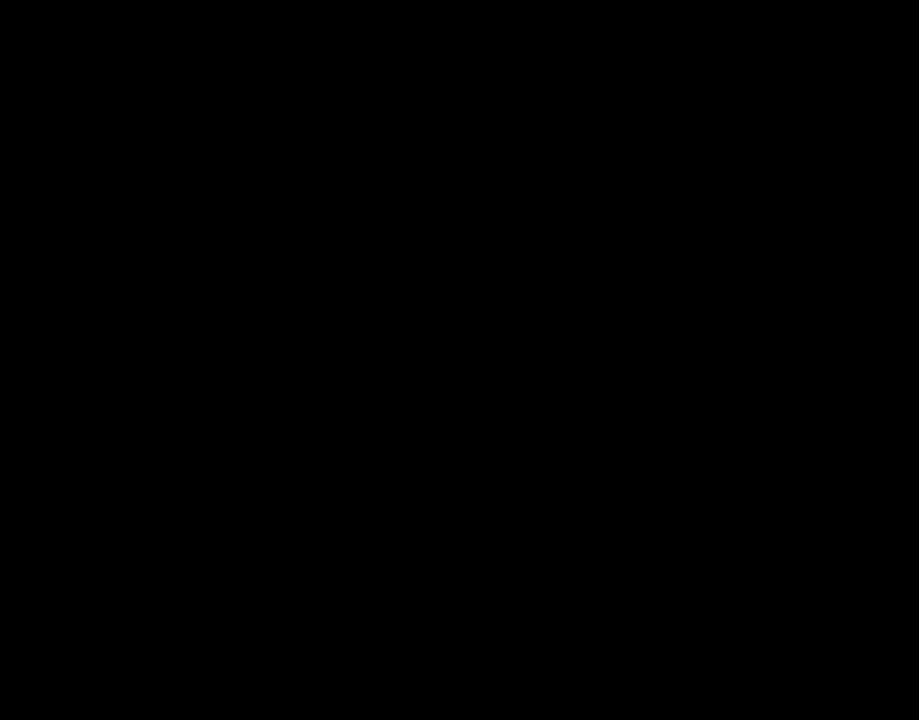
{"buttons": [], "events": []}
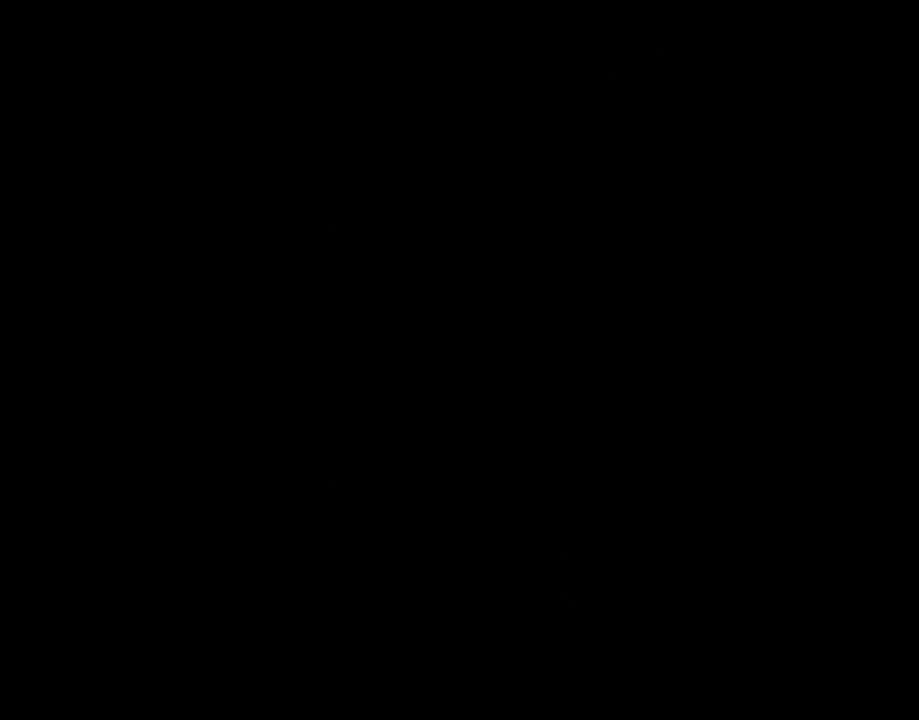
{"buttons": [], "events": []}
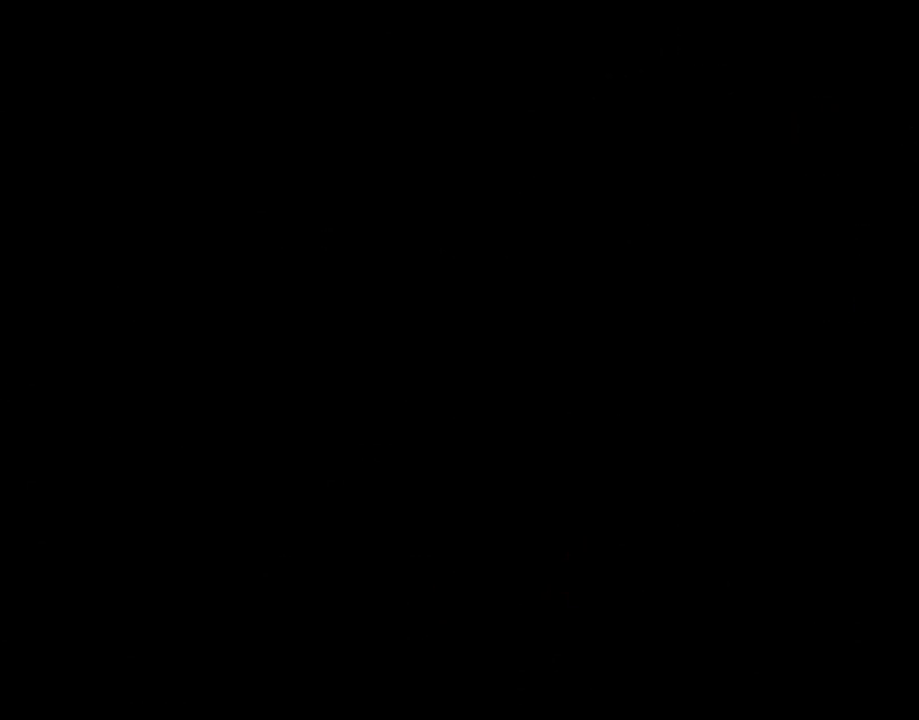
{"buttons": [], "events": []}
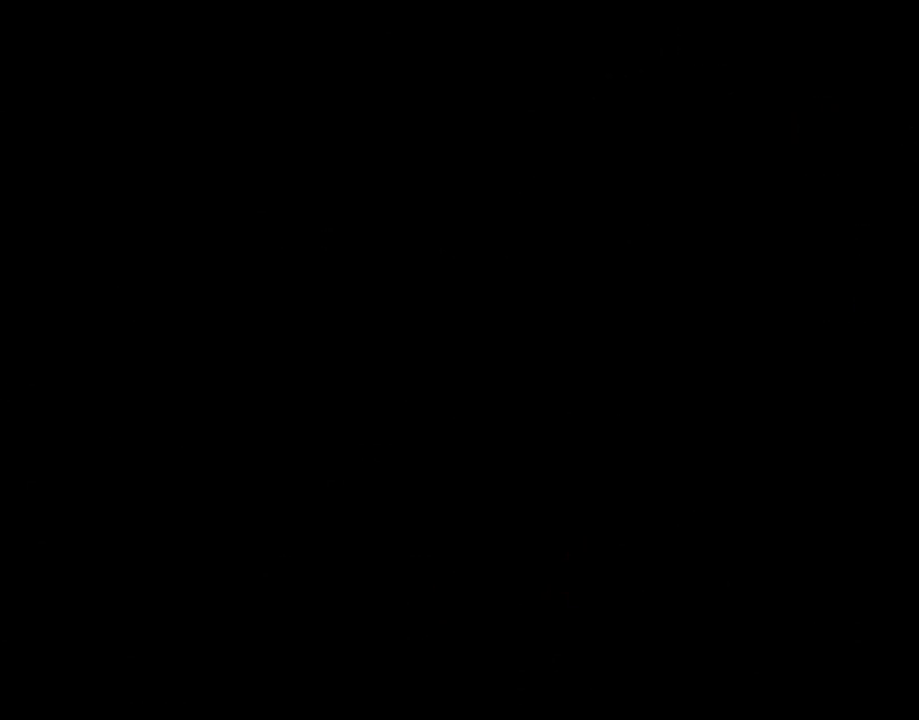
{"buttons": ["Y"], "events": [[250, "Y", "down"]]}
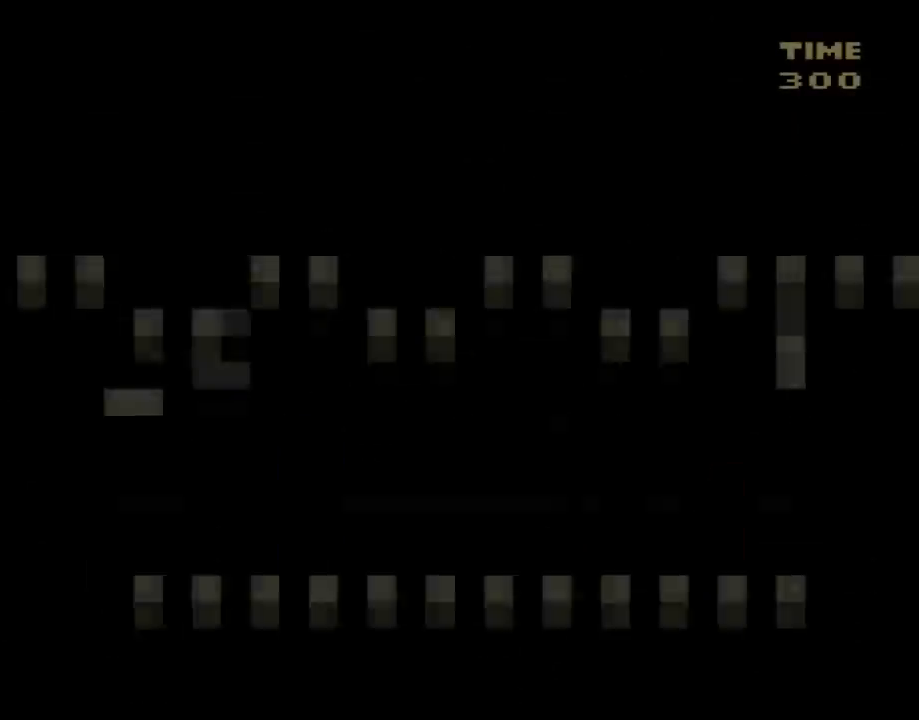
{"buttons": ["Y", "DPAD_RIGHT"], "events": [[250, "DPAD_RIGHT", "down"]]}
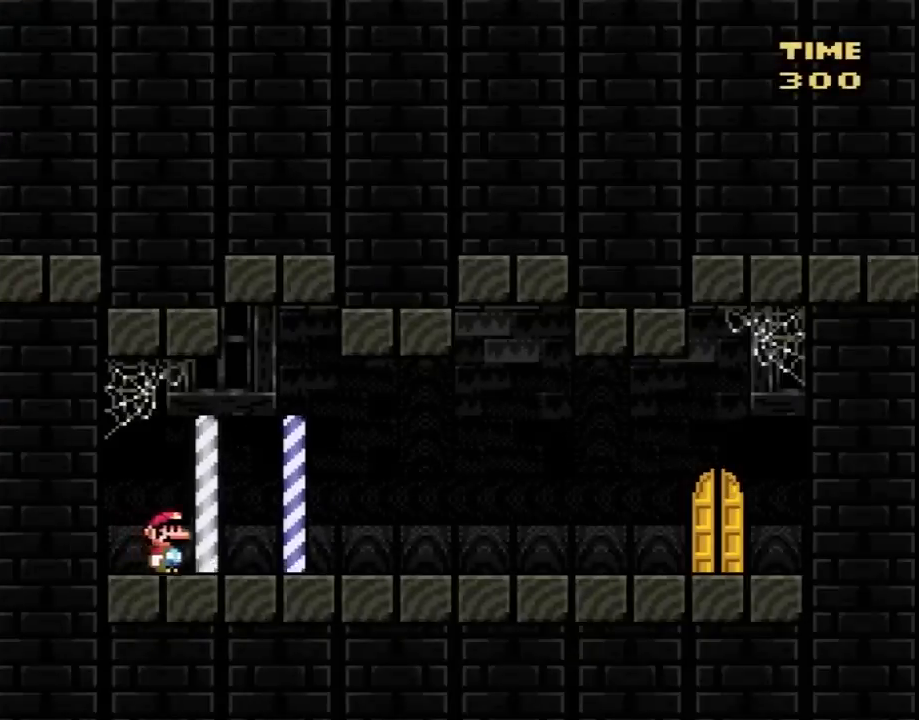
{"buttons": ["Y", "DPAD_RIGHT"], "events": []}
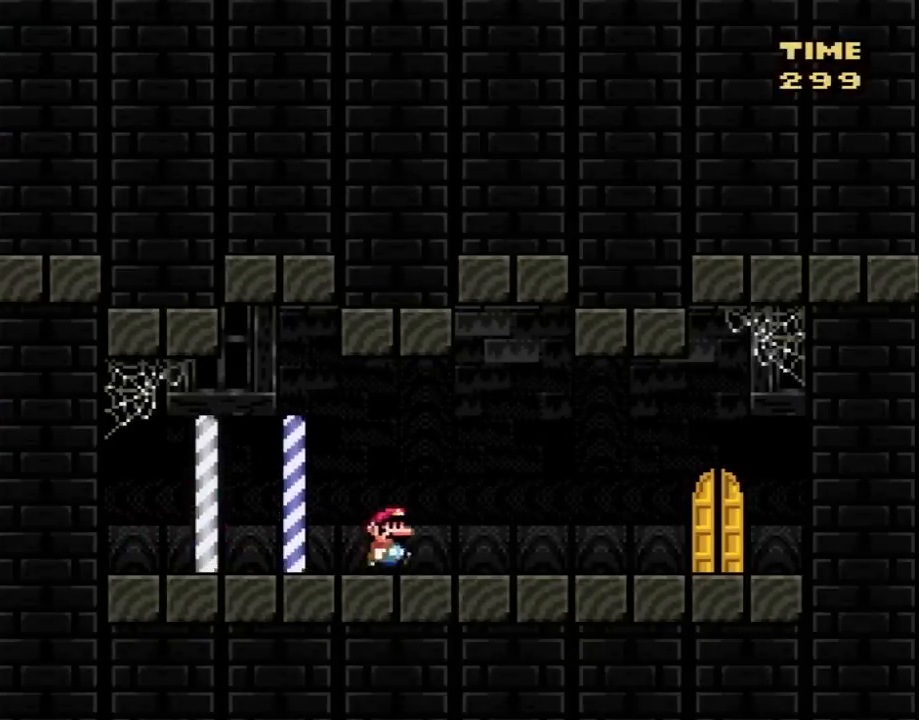
{"buttons": ["Y", "DPAD_RIGHT"], "events": []}
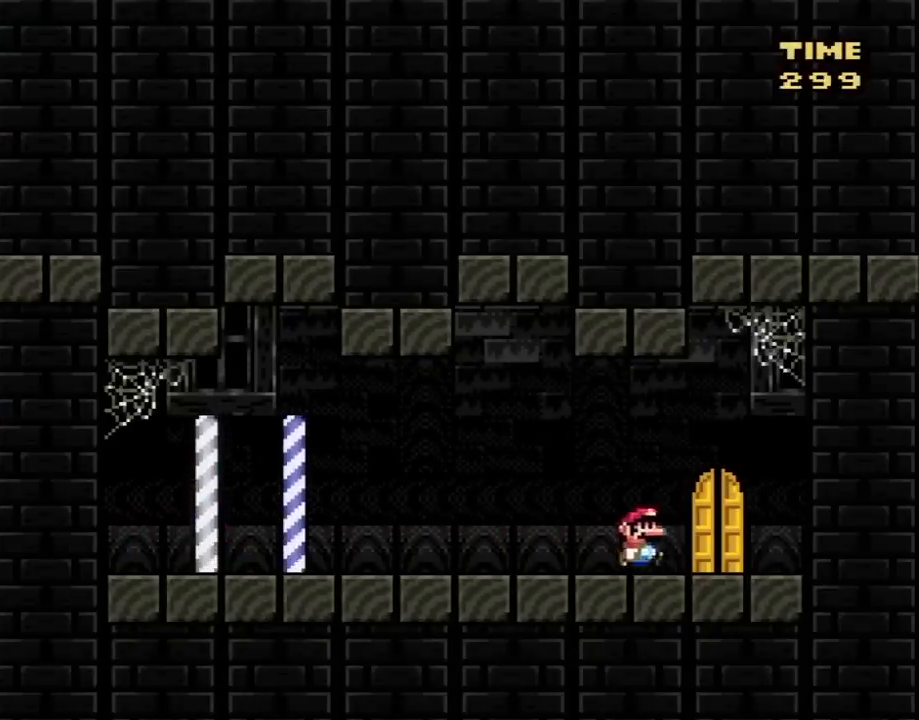
{"buttons": ["Y"], "events": [[67, "DPAD_RIGHT", "up"], [83, "DPAD_UP", "down"], [250, "DPAD_UP", "up"]]}
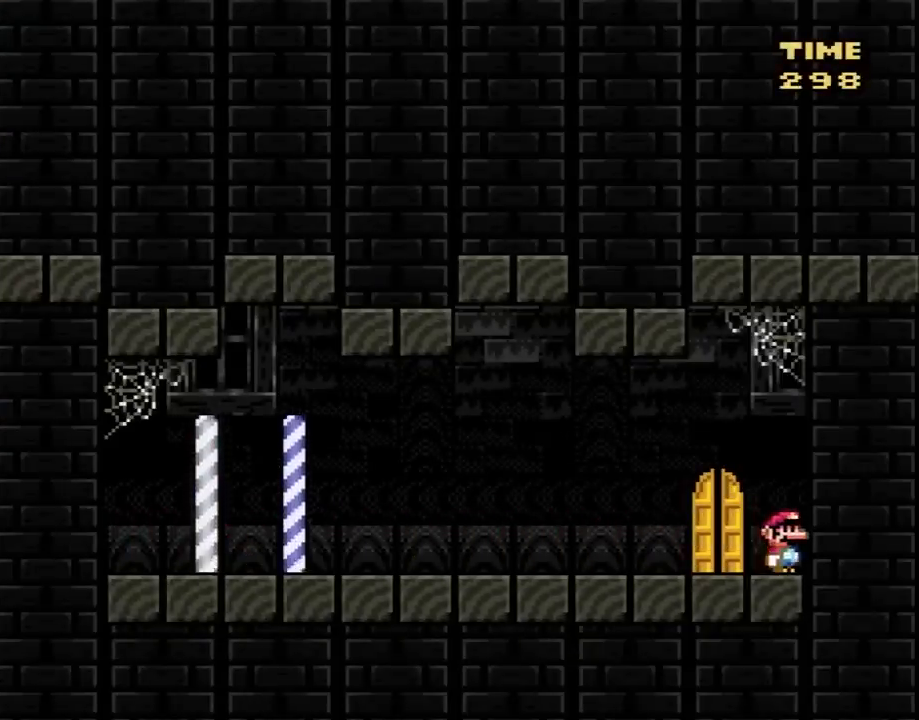
{"buttons": ["Y", "DPAD_UP"], "events": [[117, "DPAD_UP", "down"], [183, "DPAD_LEFT", "down"], [267, "DPAD_LEFT", "up"]]}
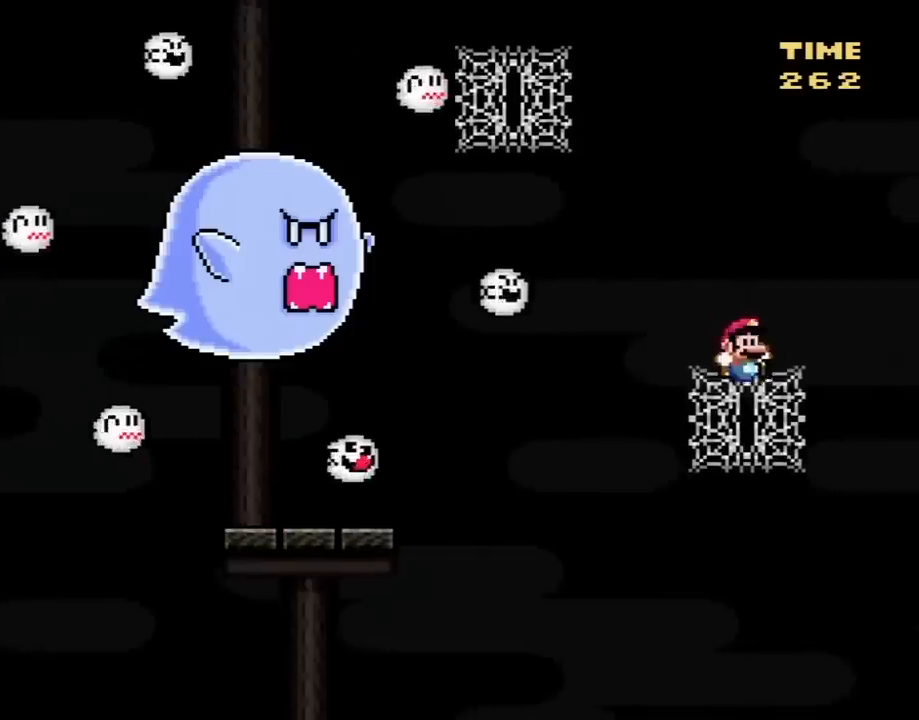
{"buttons": ["Y", "DPAD_UP"], "events": []}
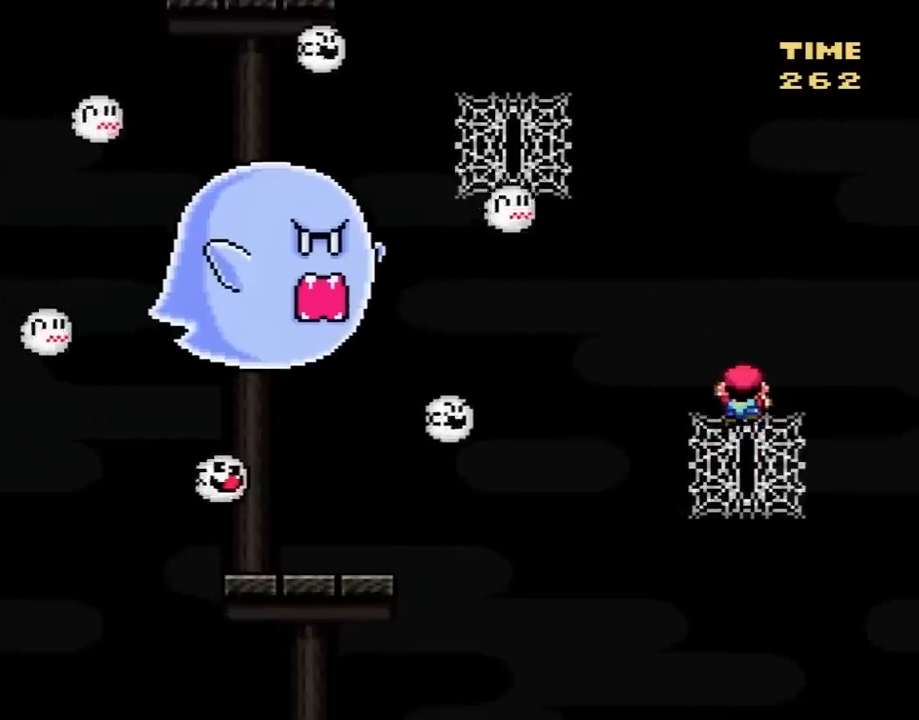
{"buttons": ["Y", "DPAD_UP", "DPAD_LEFT"], "events": [[500, "DPAD_LEFT", "down"]]}
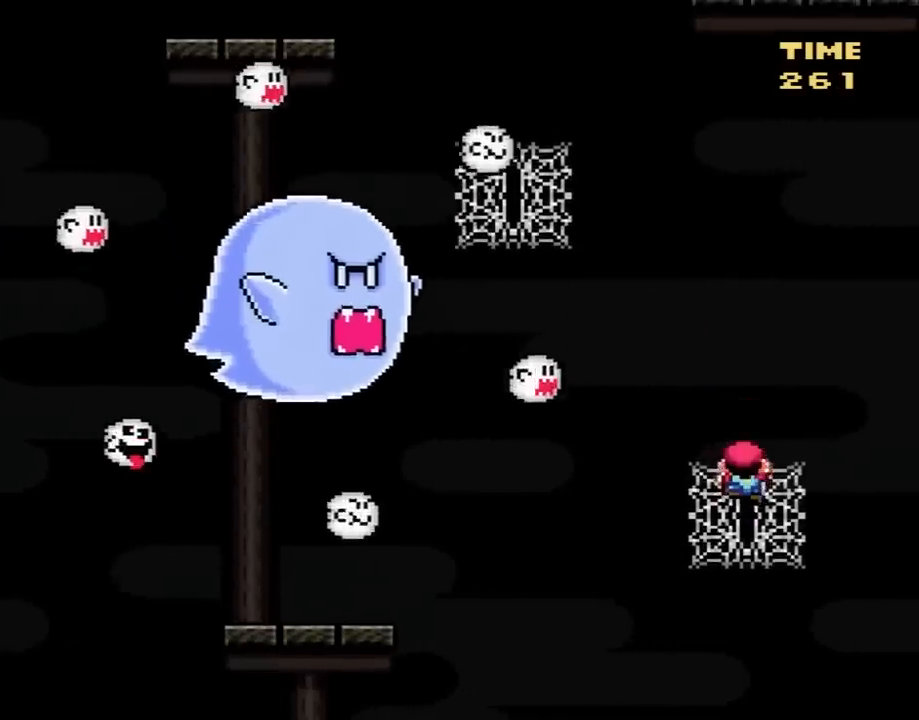
{"buttons": ["B", "Y", "DPAD_LEFT"], "events": [[33, "B", "down"], [33, "DPAD_UP", "up"]]}
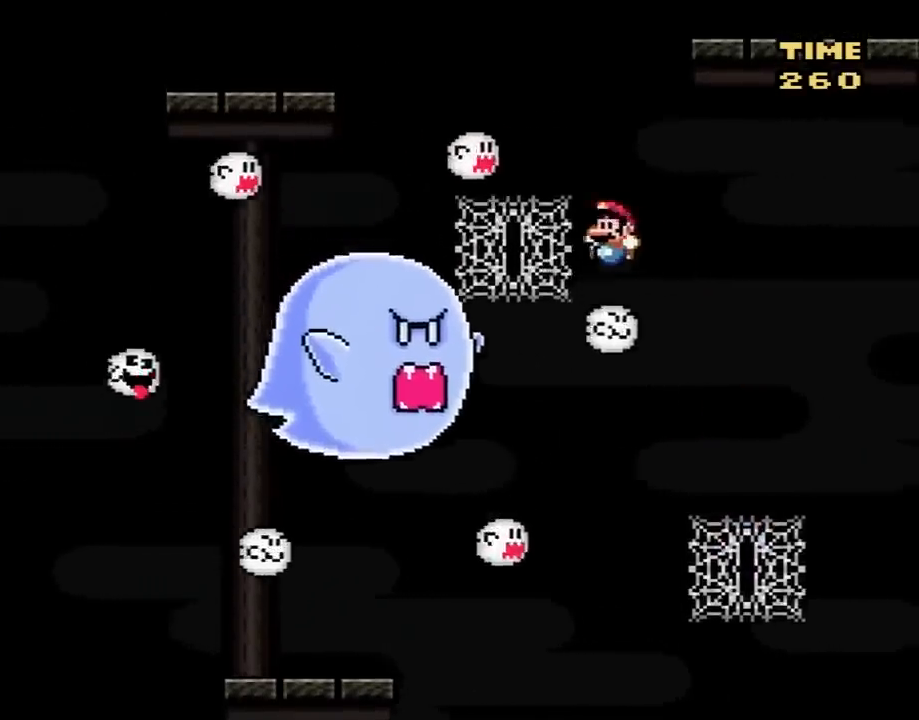
{"buttons": ["Y"], "events": [[200, "B", "up"], [200, "DPAD_UP", "down"], [233, "DPAD_LEFT", "up"], [317, "DPAD_UP", "up"], [383, "DPAD_DOWN", "down"], [500, "DPAD_DOWN", "up"]]}
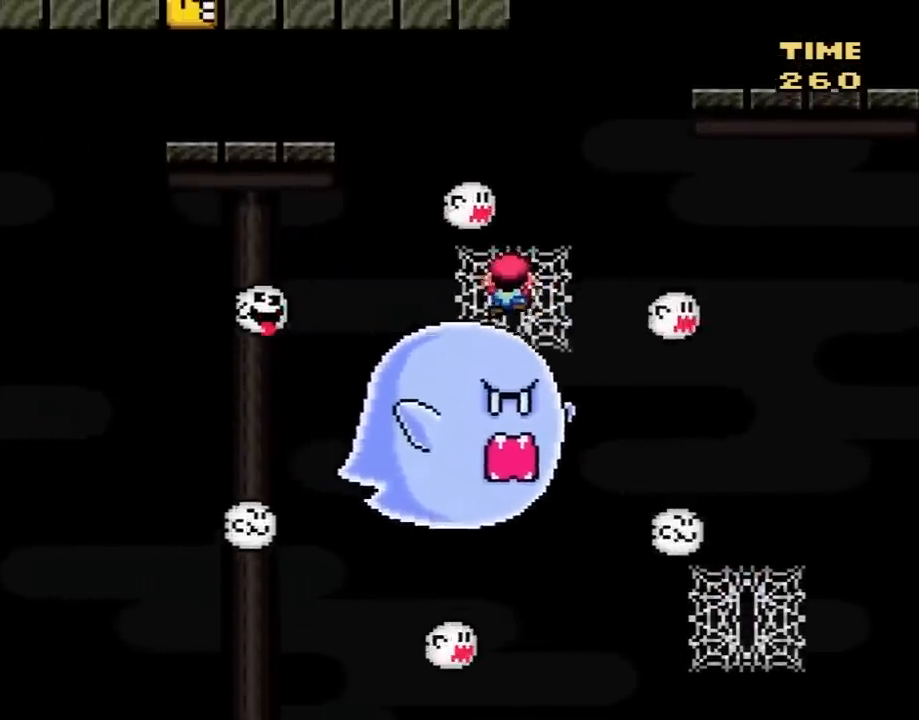
{"buttons": ["Y", "DPAD_DOWN"], "events": [[67, "DPAD_DOWN", "down"], [233, "DPAD_DOWN", "up"], [283, "DPAD_DOWN", "down"], [383, "DPAD_DOWN", "up"], [467, "DPAD_DOWN", "down"]]}
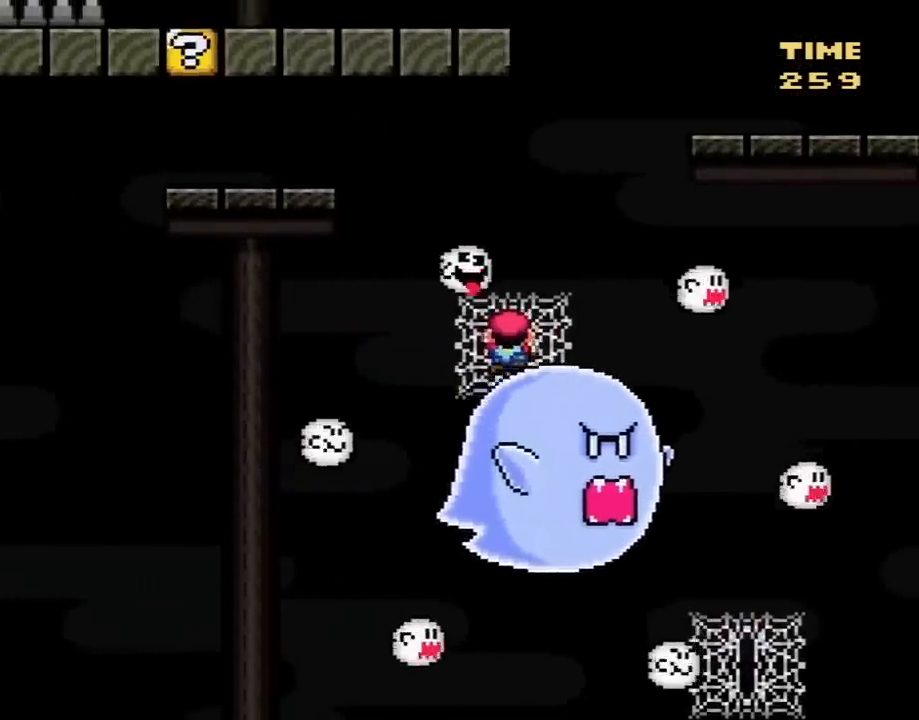
{"buttons": ["B", "Y", "DPAD_LEFT"], "events": [[67, "DPAD_DOWN", "up"], [67, "DPAD_LEFT", "down"], [200, "B", "down"]]}
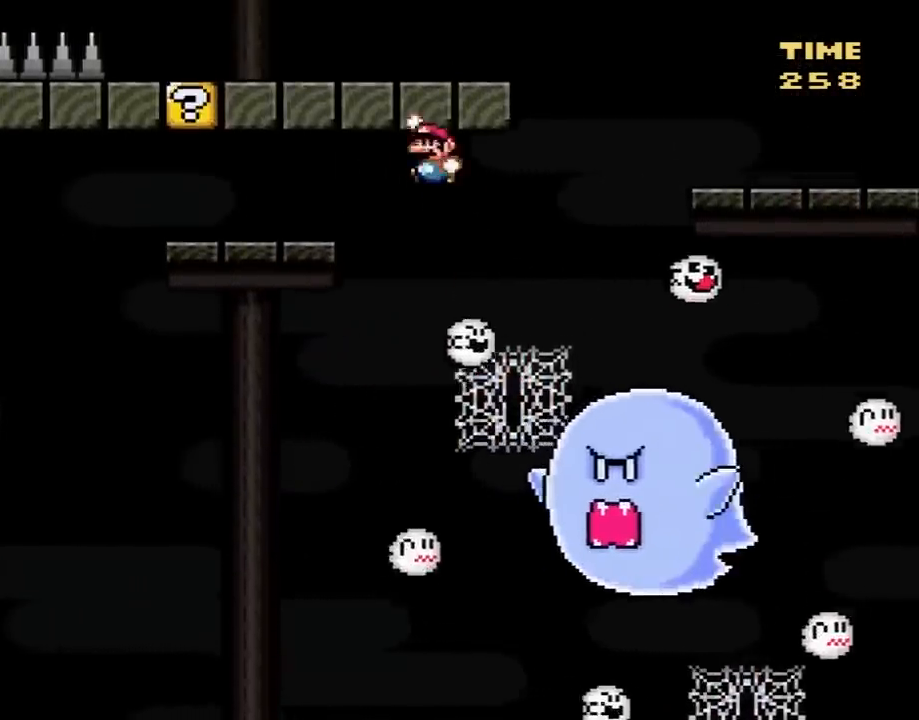
{"buttons": ["B", "Y", "DPAD_RIGHT"], "events": [[283, "B", "up"], [433, "B", "down"], [433, "DPAD_LEFT", "up"], [483, "DPAD_RIGHT", "down"]]}
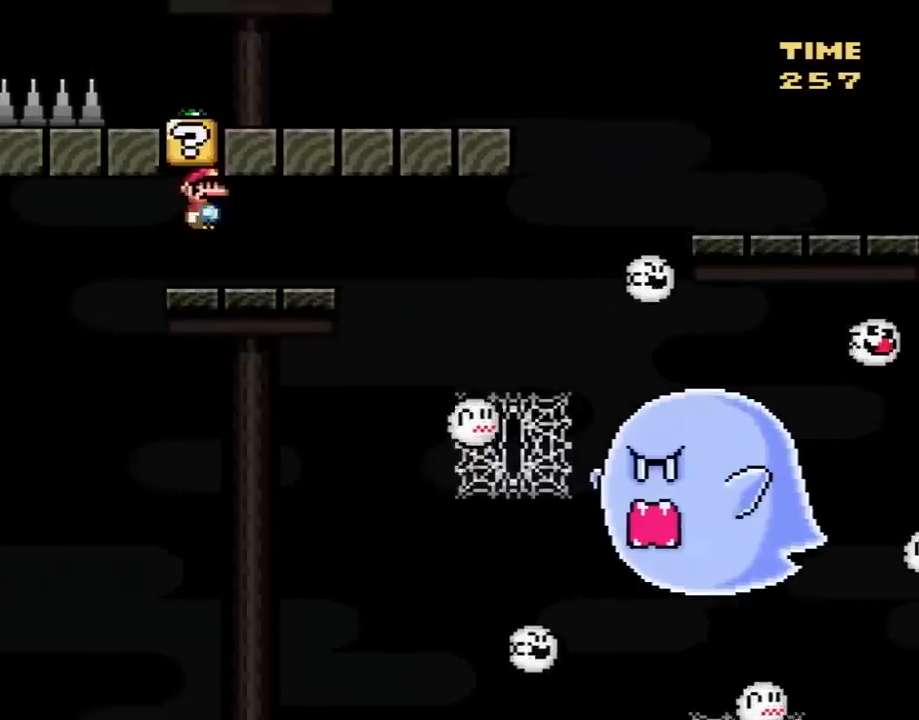
{"buttons": ["B", "Y"], "events": [[233, "DPAD_RIGHT", "up"]]}
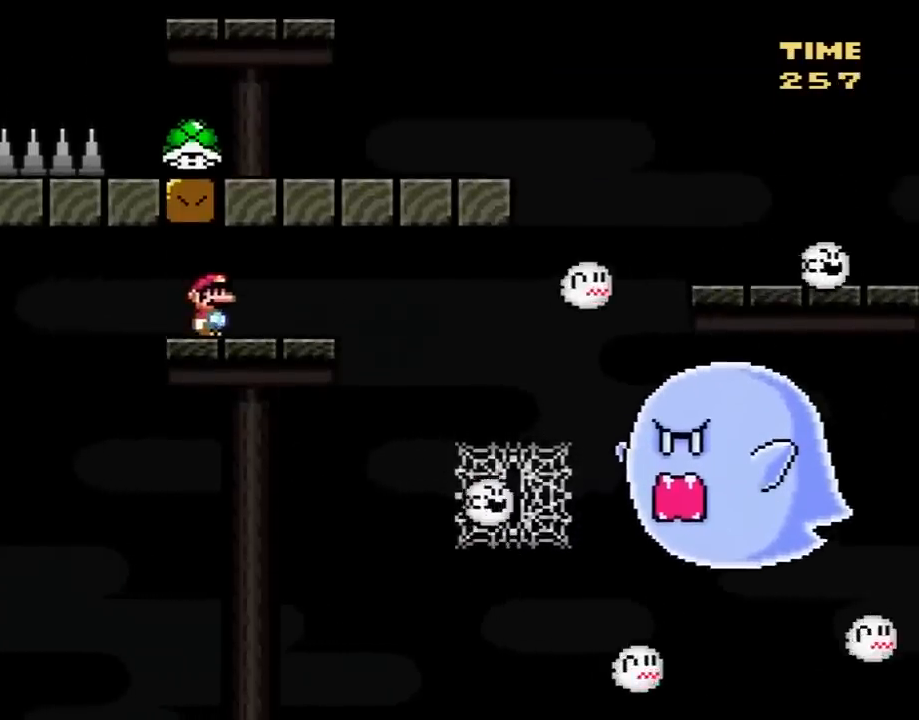
{"buttons": ["B", "Y"], "events": [[17, "DPAD_RIGHT", "down"], [83, "DPAD_RIGHT", "up"], [300, "DPAD_RIGHT", "down"], [417, "DPAD_RIGHT", "up"]]}
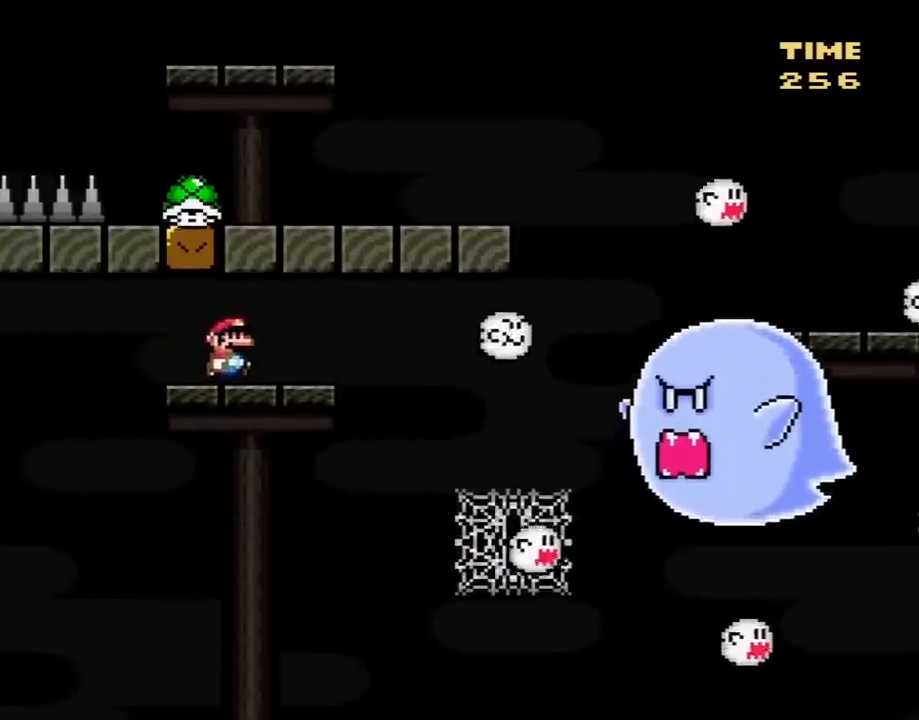
{"buttons": ["B", "Y"], "events": [[167, "DPAD_RIGHT", "down"], [233, "DPAD_RIGHT", "up"]]}
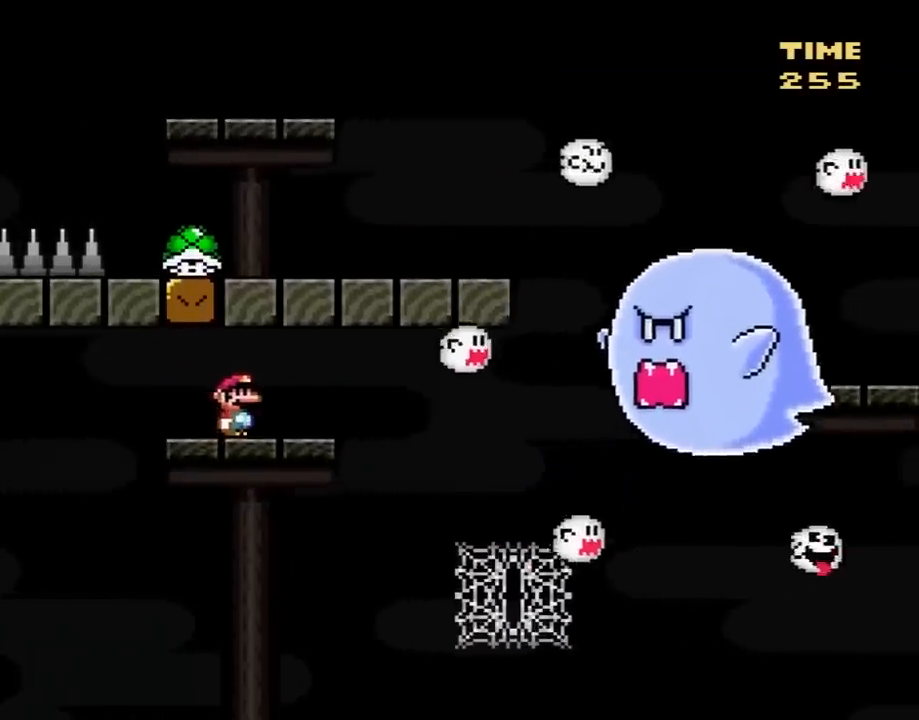
{"buttons": ["Y", "DPAD_RIGHT"], "events": [[50, "DPAD_RIGHT", "down"], [100, "A", "down"], [100, "DPAD_RIGHT", "up"], [133, "A", "up"], [133, "DPAD_RIGHT", "down"], [450, "B", "up"]]}
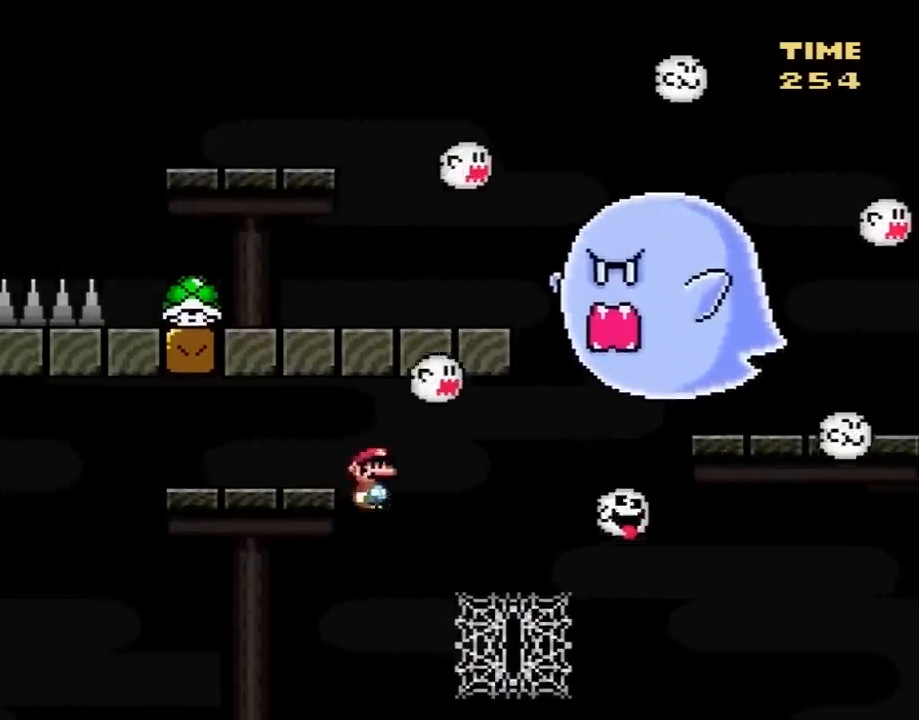
{"buttons": ["Y", "DPAD_DOWN", "DPAD_RIGHT"], "events": [[217, "DPAD_RIGHT", "up"], [217, "DPAD_UP", "down"], [350, "DPAD_RIGHT", "down"], [350, "DPAD_UP", "up"], [383, "DPAD_RIGHT", "up"], [400, "DPAD_RIGHT", "down"], [467, "DPAD_DOWN", "down"]]}
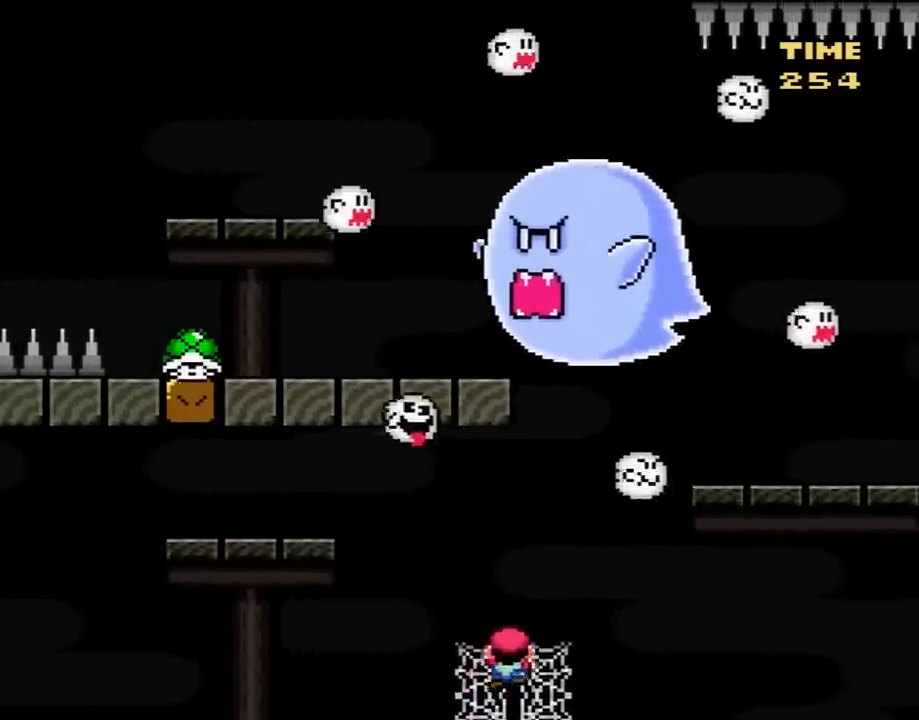
{"buttons": ["B", "Y", "DPAD_RIGHT"], "events": [[67, "DPAD_RIGHT", "up"], [167, "DPAD_DOWN", "up"], [217, "DPAD_RIGHT", "down"], [317, "B", "down"]]}